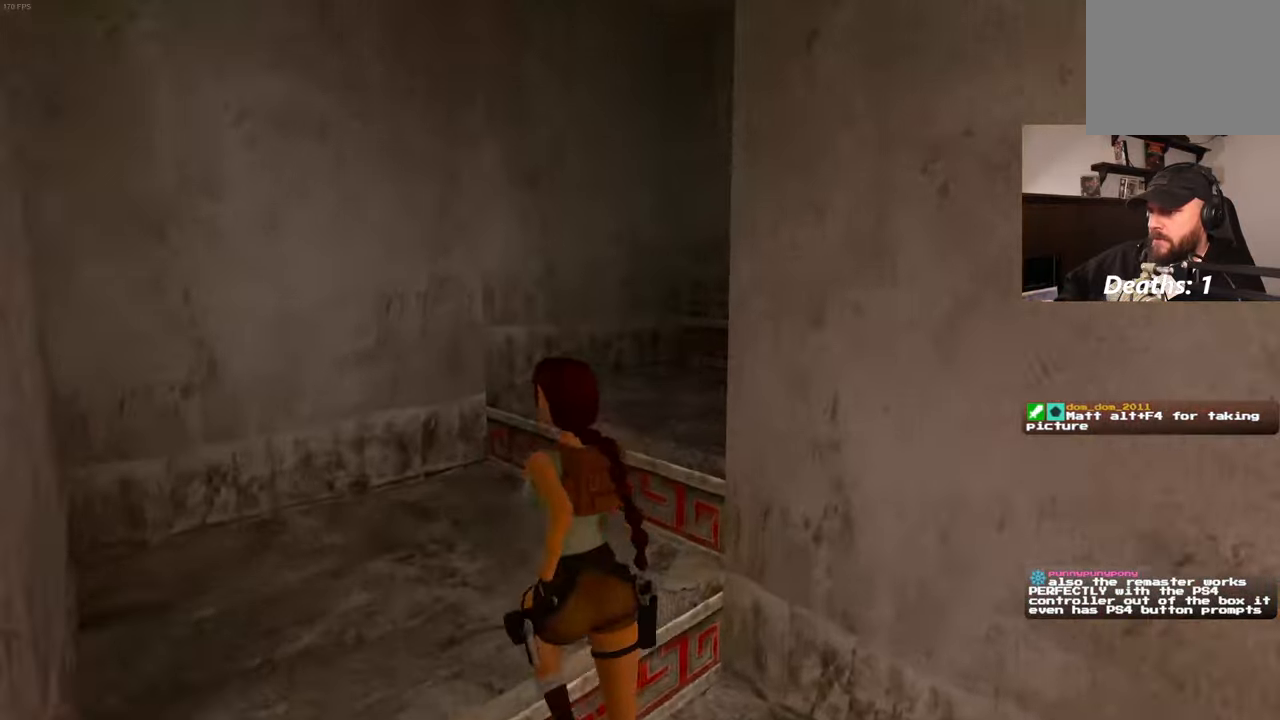
Gameplay with a controller (PlayStation layout); each line is a JSON object with the inputs held at the frame after it (dt_ms = milliseconds from this image to that frame). "events" lists button and stick changes between this image and that frame as [ms after this image, input, new state], when the widget could be followed in between. Not read: HOME L3 R2 R3.
{"dt_ms": 1000, "buttons": [], "left_stick": "up", "right_stick": "center"}
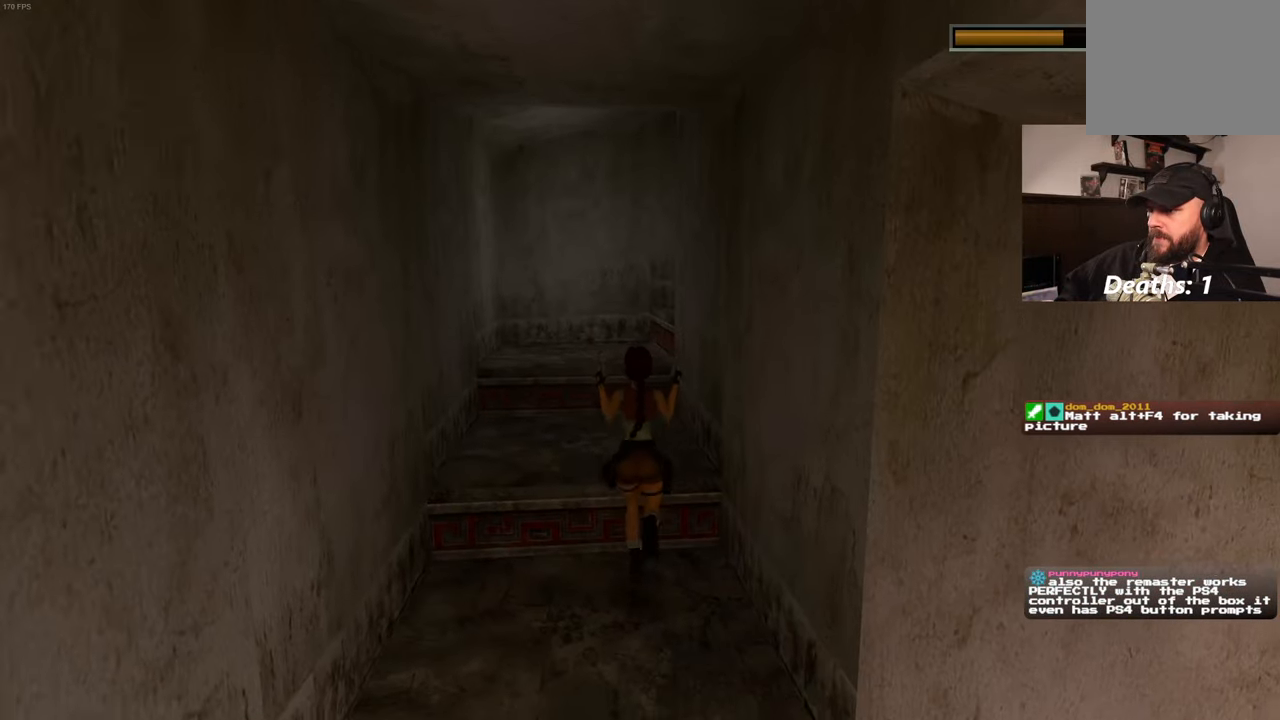
{"dt_ms": 500, "buttons": [], "left_stick": "up", "right_stick": "right", "events": [[450, "right_stick", "right"]]}
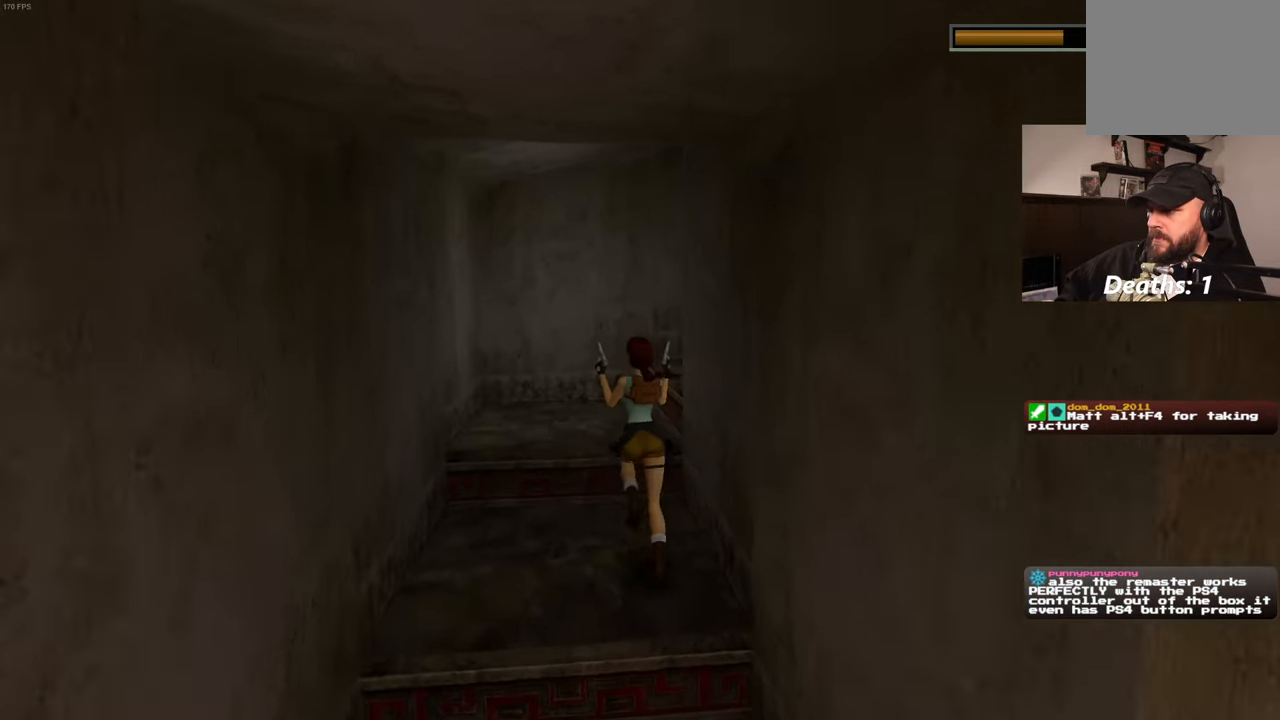
{"dt_ms": 500, "buttons": [], "left_stick": "up", "right_stick": "down-right", "events": [[117, "right_stick", "center"], [233, "right_stick", "down-right"]]}
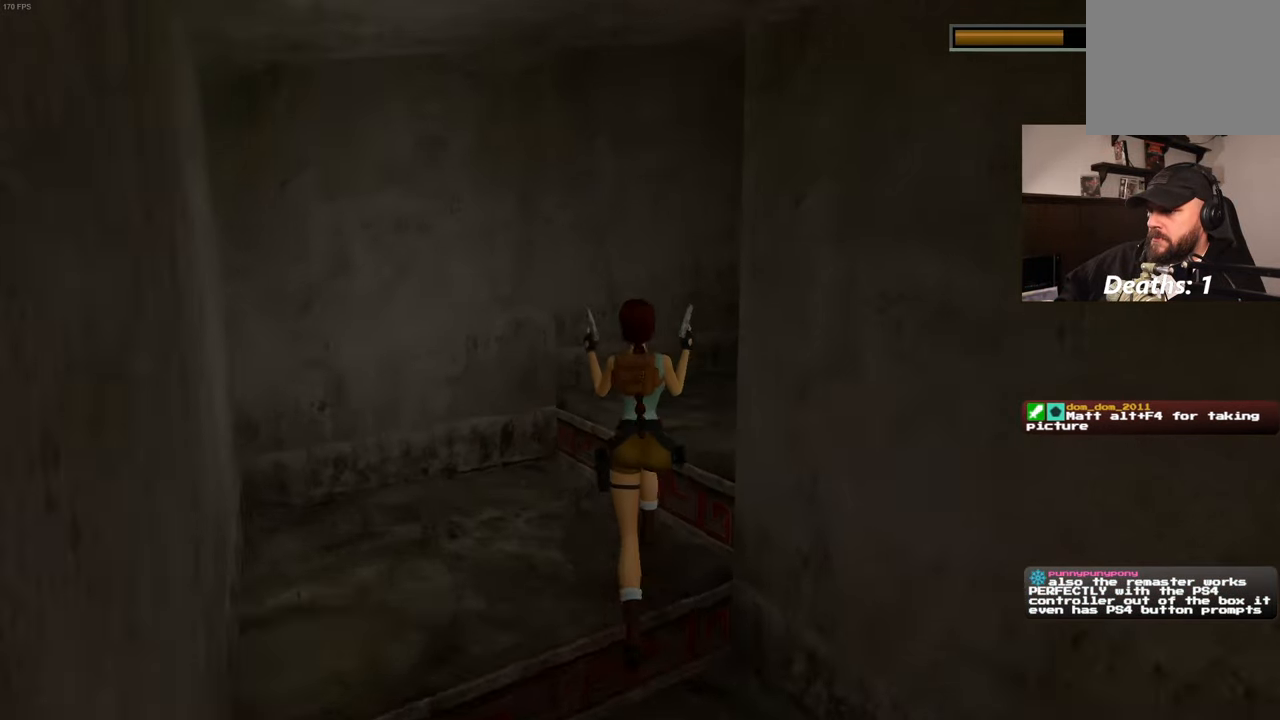
{"dt_ms": 500, "buttons": [], "left_stick": "up", "right_stick": "down-right", "events": [[250, "right_stick", "center"], [500, "right_stick", "down-right"]]}
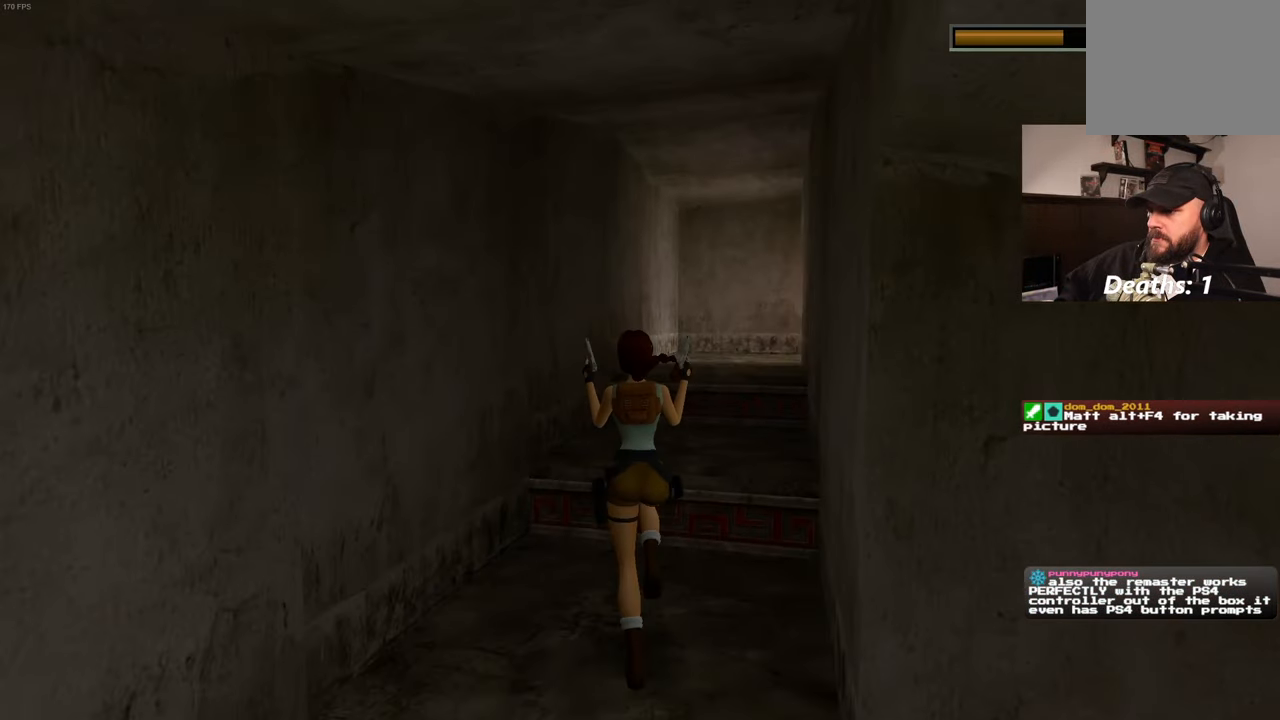
{"dt_ms": 500, "buttons": [], "left_stick": "up", "right_stick": "center", "events": [[183, "right_stick", "center"]]}
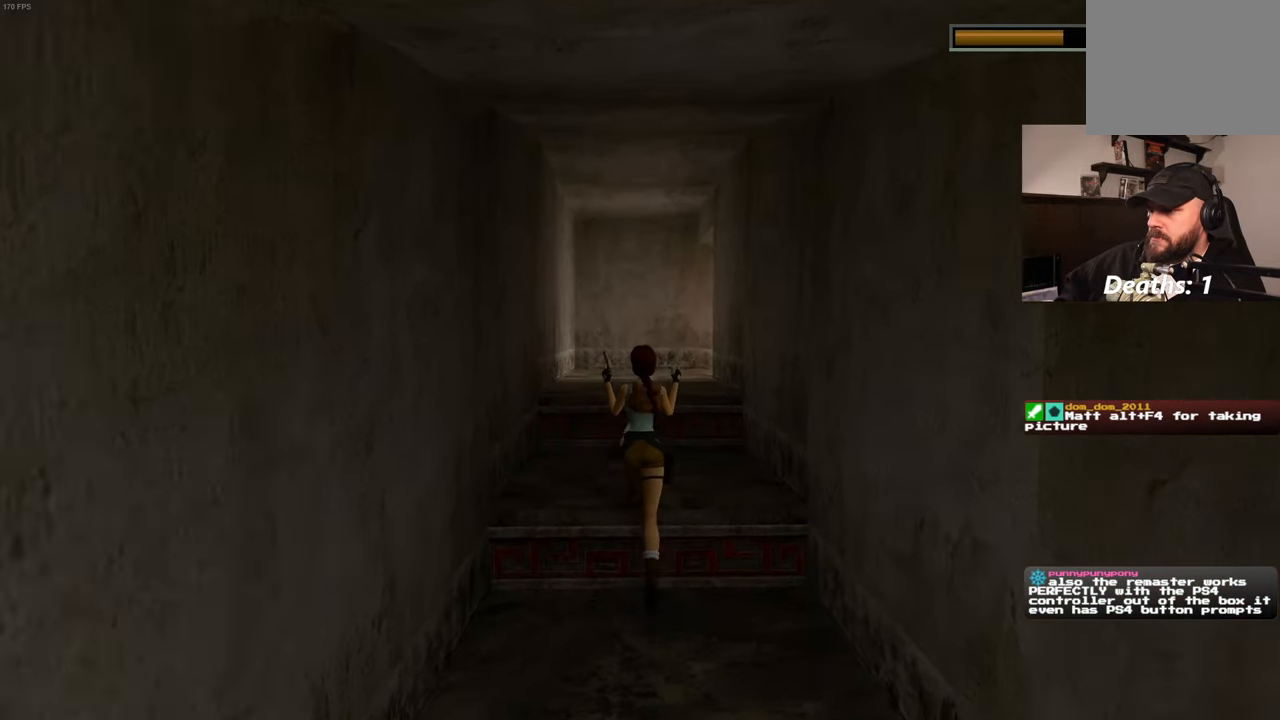
{"dt_ms": 500, "buttons": [], "left_stick": "up", "right_stick": "down-right", "events": [[467, "right_stick", "down-right"]]}
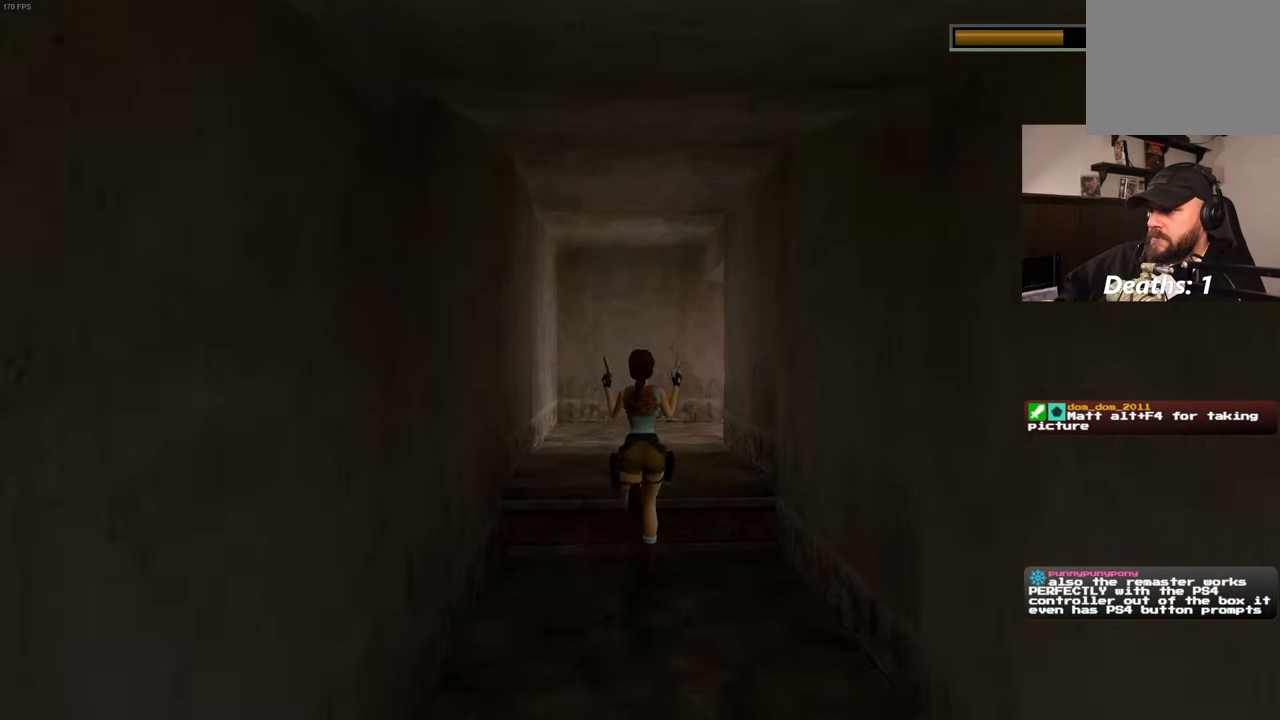
{"dt_ms": 500, "buttons": [], "left_stick": "up", "right_stick": "down-right", "events": [[100, "right_stick", "center"], [434, "right_stick", "down-right"]]}
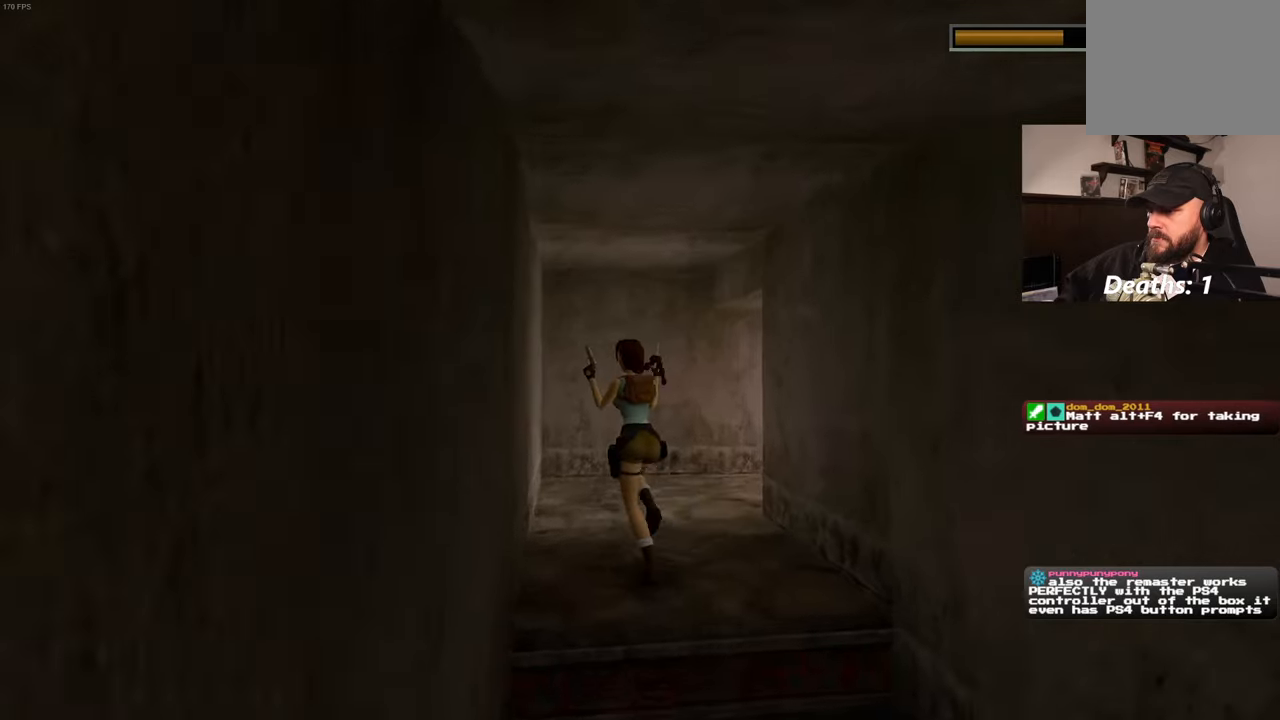
{"dt_ms": 500, "buttons": [], "left_stick": "up", "right_stick": "down-right", "events": []}
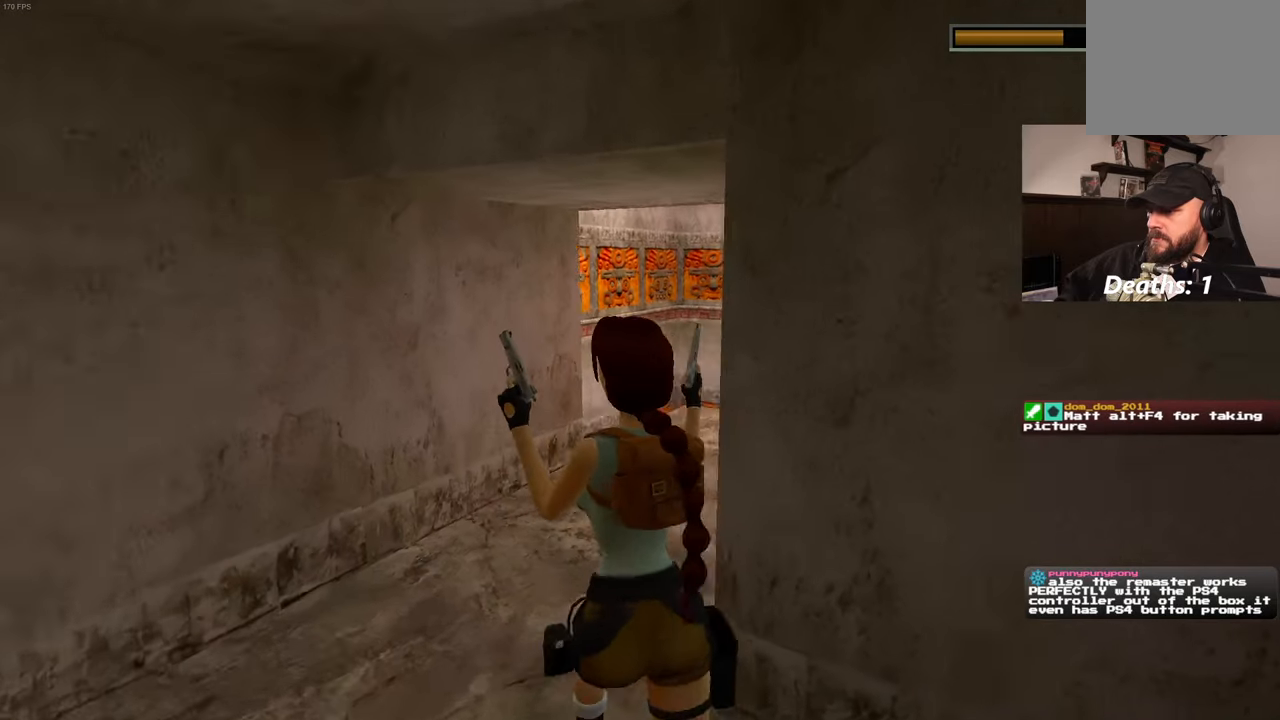
{"dt_ms": 500, "buttons": [], "left_stick": "up", "right_stick": "center", "events": [[50, "right_stick", "center"], [284, "right_stick", "down-right"], [417, "right_stick", "center"]]}
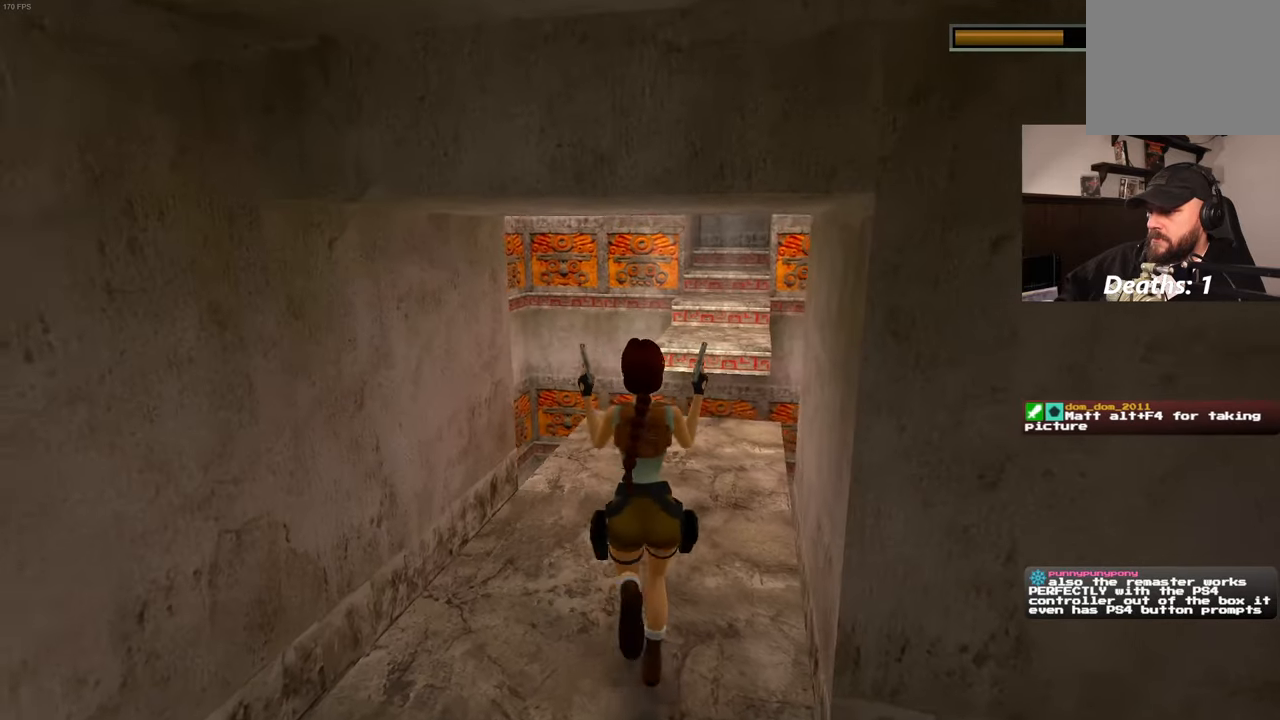
{"dt_ms": 500, "buttons": [], "left_stick": "up", "right_stick": "center", "events": []}
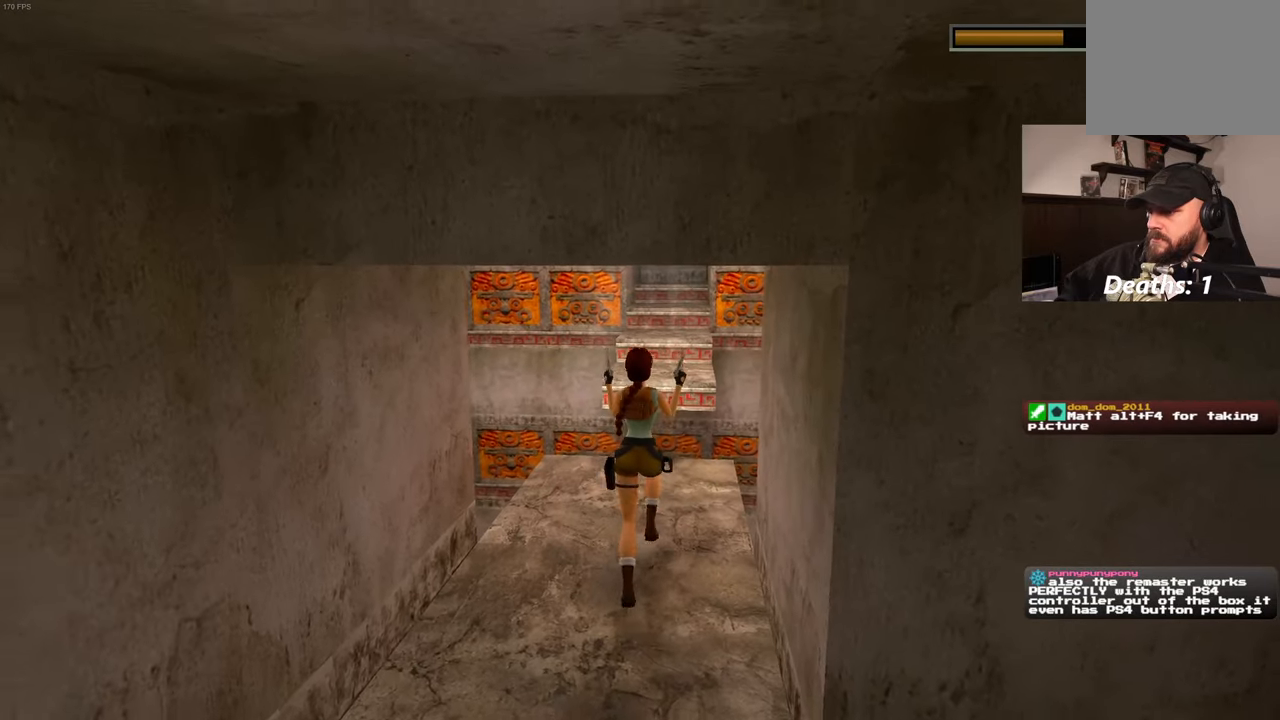
{"dt_ms": 500, "buttons": [], "left_stick": "up", "right_stick": "center", "events": []}
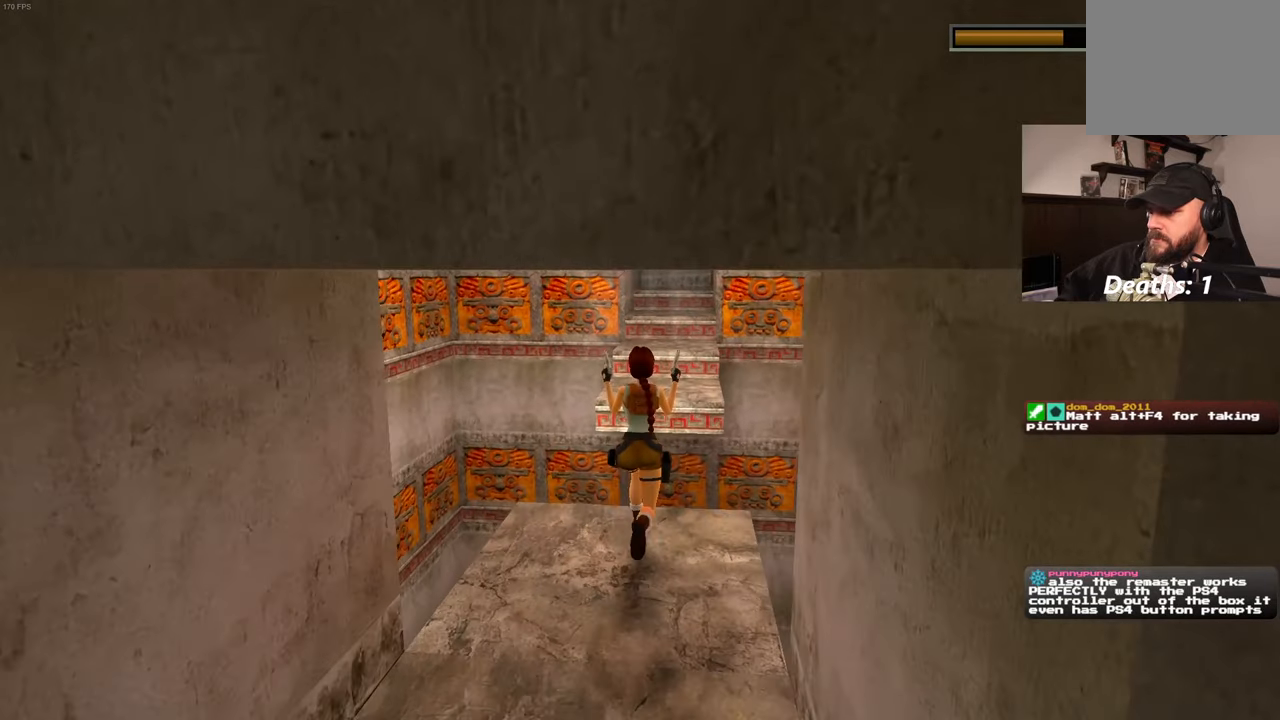
{"dt_ms": 500, "buttons": ["SQUARE"], "left_stick": "up", "right_stick": "center", "events": [[150, "SQUARE", "down"]]}
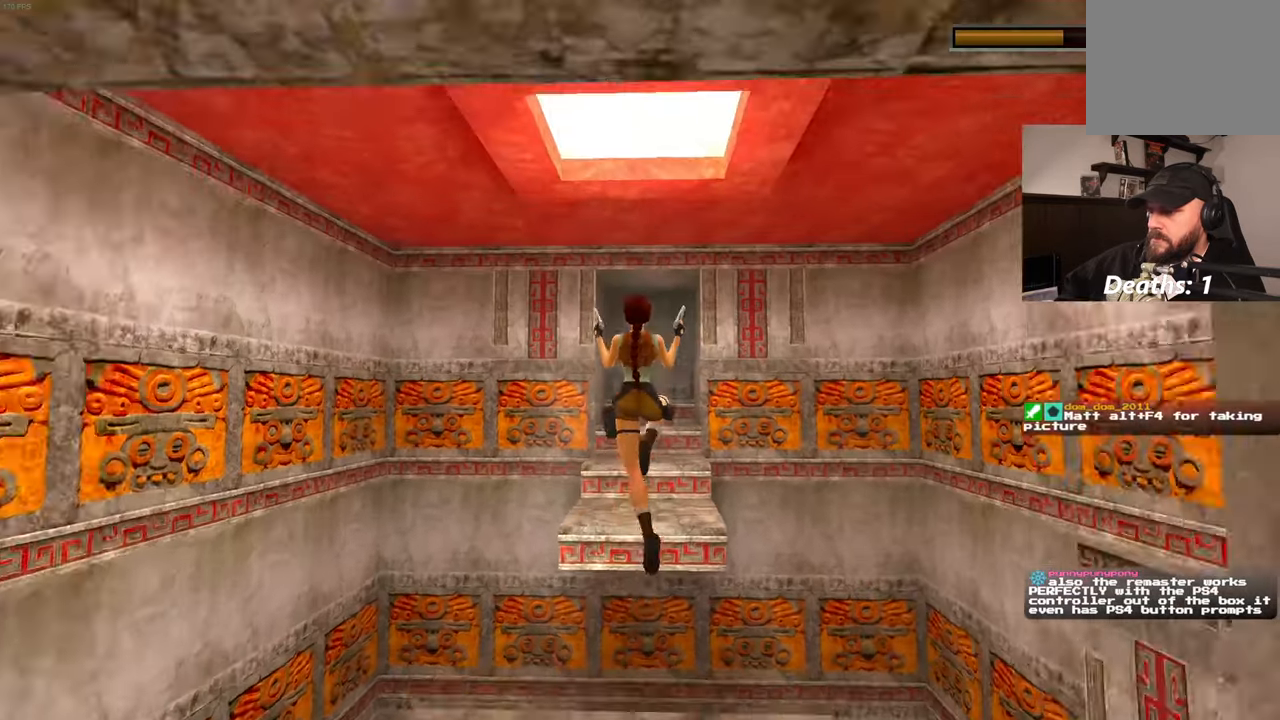
{"dt_ms": 500, "buttons": [], "left_stick": "up", "right_stick": "center", "events": [[17, "SQUARE", "up"], [167, "DPAD_LEFT", "down"], [234, "DPAD_LEFT", "up"]]}
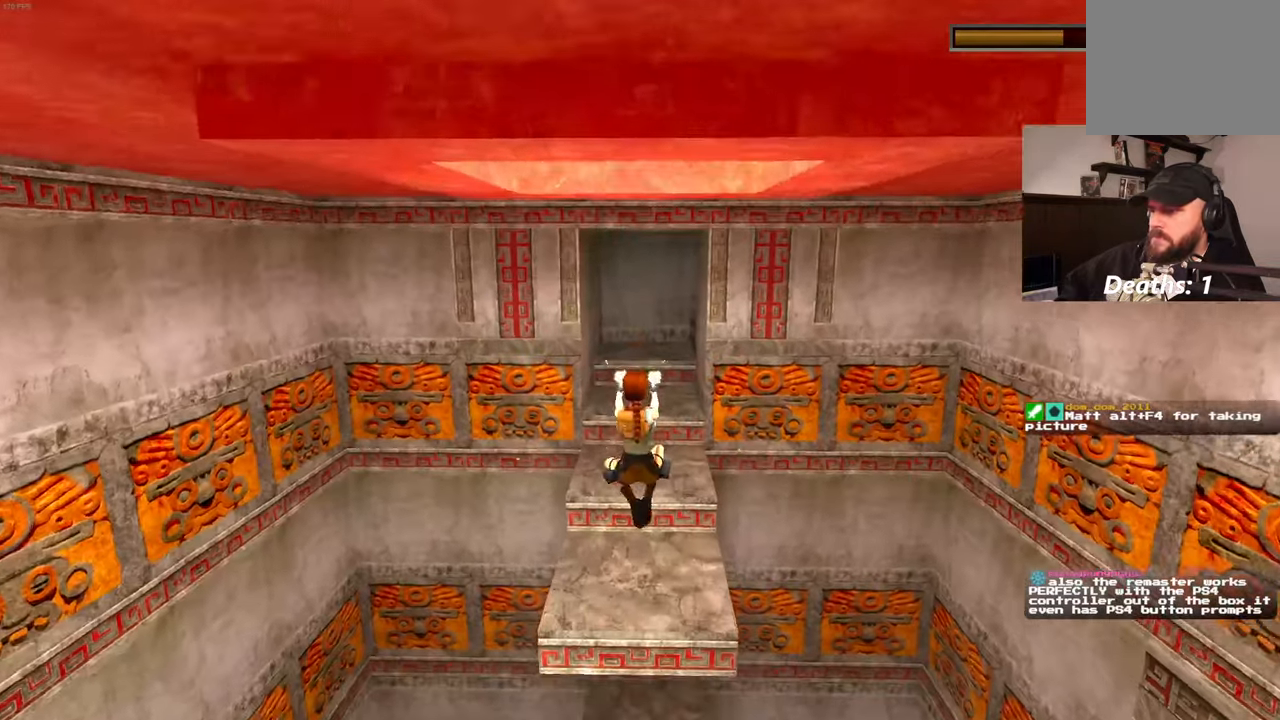
{"dt_ms": 500, "buttons": ["CIRCLE"], "left_stick": "up", "right_stick": "center", "events": [[467, "CIRCLE", "down"]]}